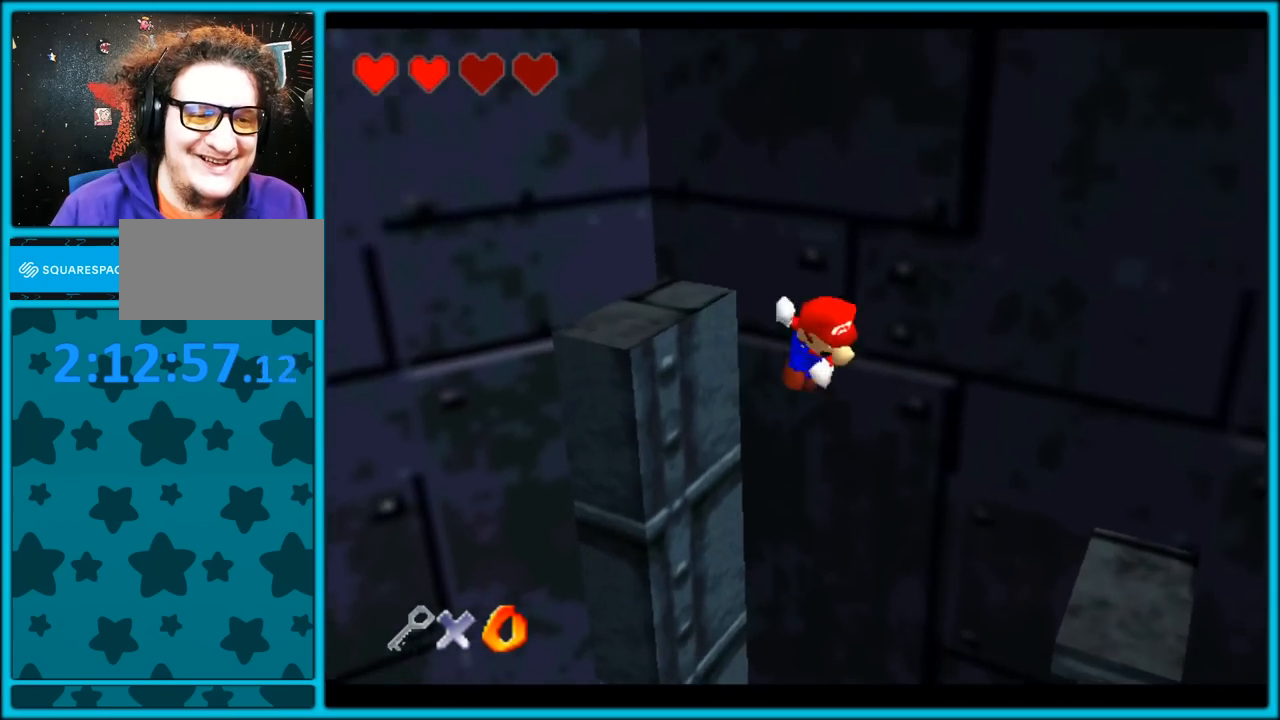
Gameplay with a controller (Nintendo layout); each line is a JSON object with the inputs held at the frame after it (dt_ms = milliseconds from this image to that frame). "button_events" lists button changes between this image and that frame as [ms after this image, input, new state], when the widget could be followed in between (sticks are given only as held states). Not read: L1 L3 R3.
{"dt_ms": 500, "buttons": [], "left_stick": "left", "button_events": [[67, "A", "down"], [183, "A", "up"], [300, "A", "down"], [400, "A", "up"]]}
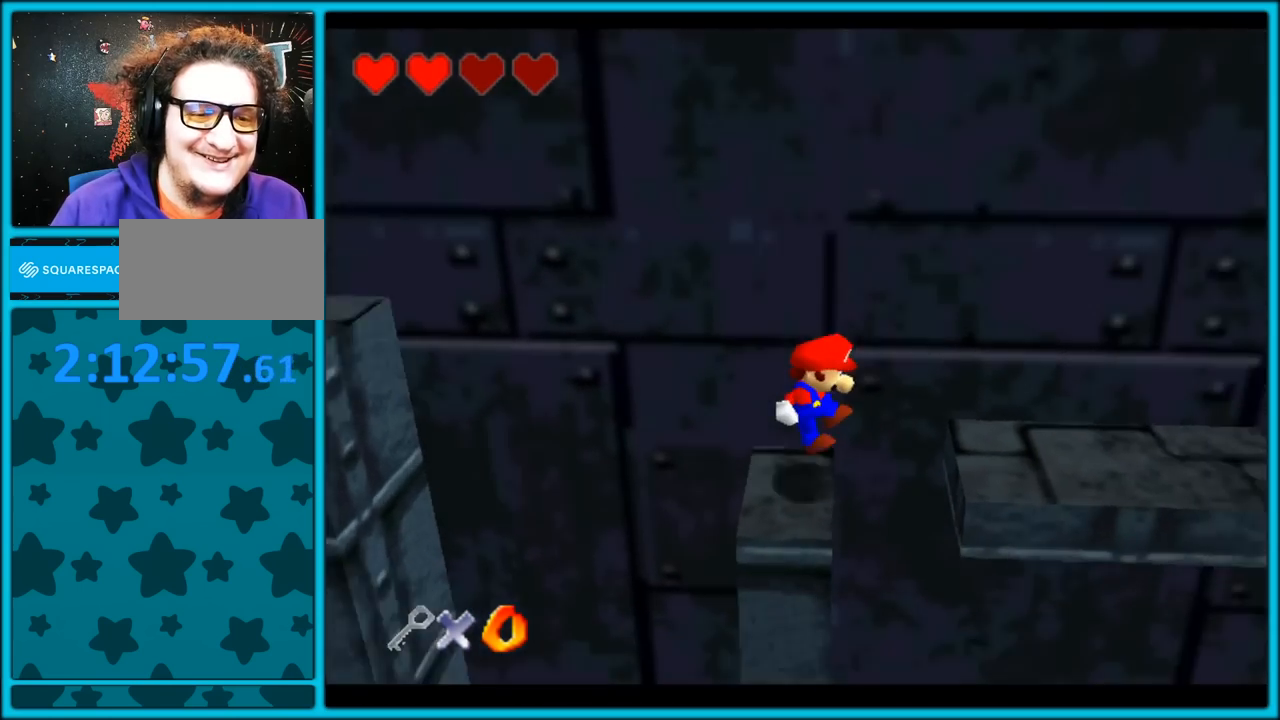
{"dt_ms": 500, "buttons": ["A"], "left_stick": "right", "button_events": [[67, "A", "down"], [367, "A", "up"], [467, "A", "down"]]}
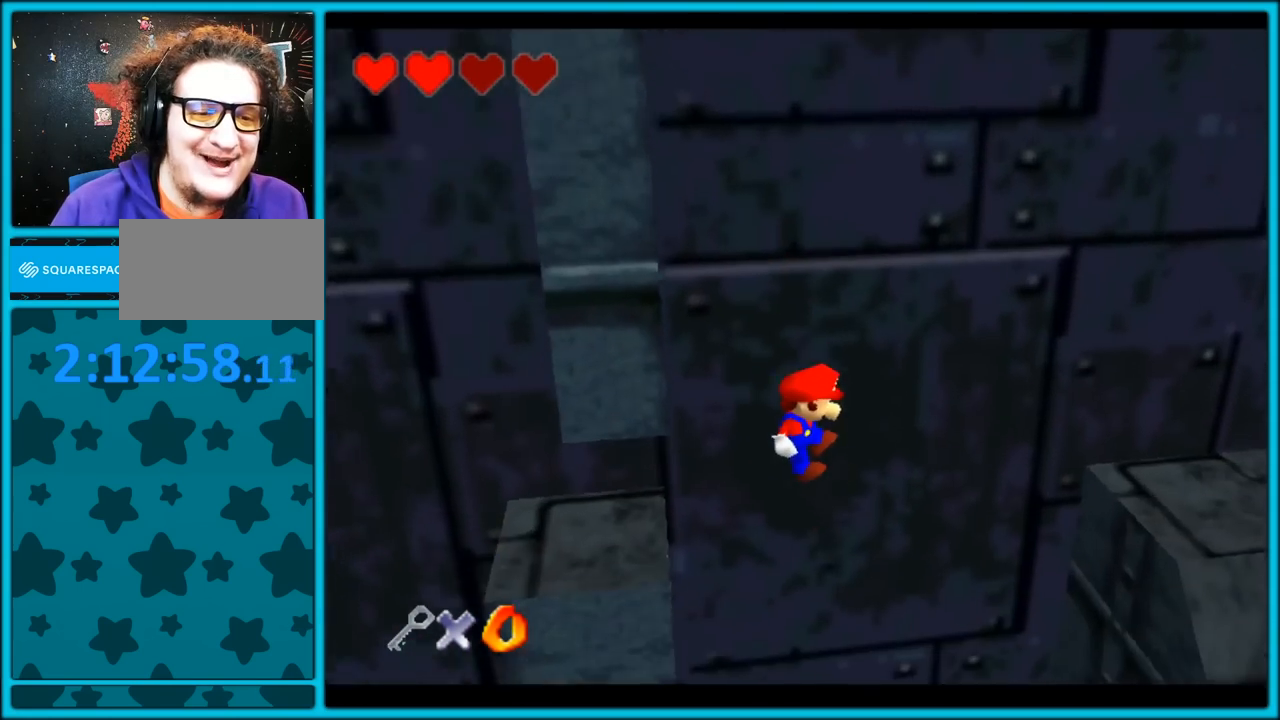
{"dt_ms": 500, "buttons": [], "left_stick": "up-right", "button_events": [[83, "A", "up"], [217, "A", "down"], [317, "A", "up"], [433, "A", "down"], [500, "A", "up"]]}
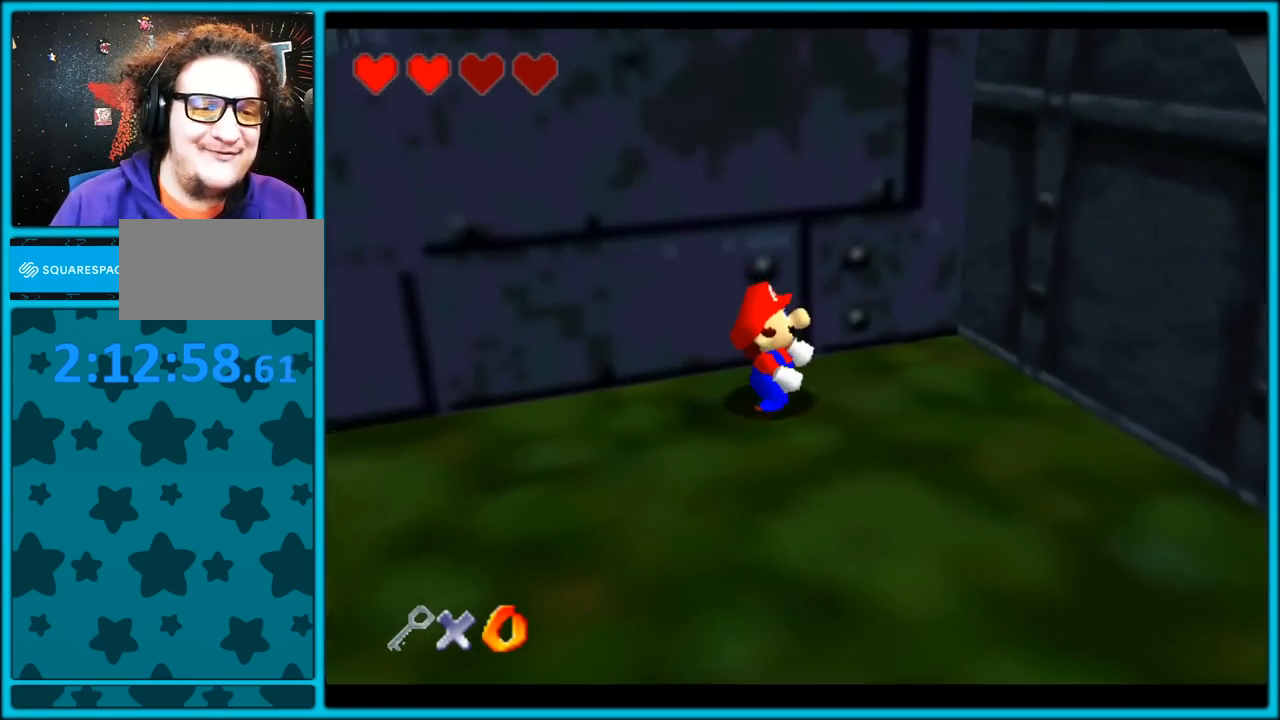
{"dt_ms": 500, "buttons": [], "left_stick": "center", "button_events": []}
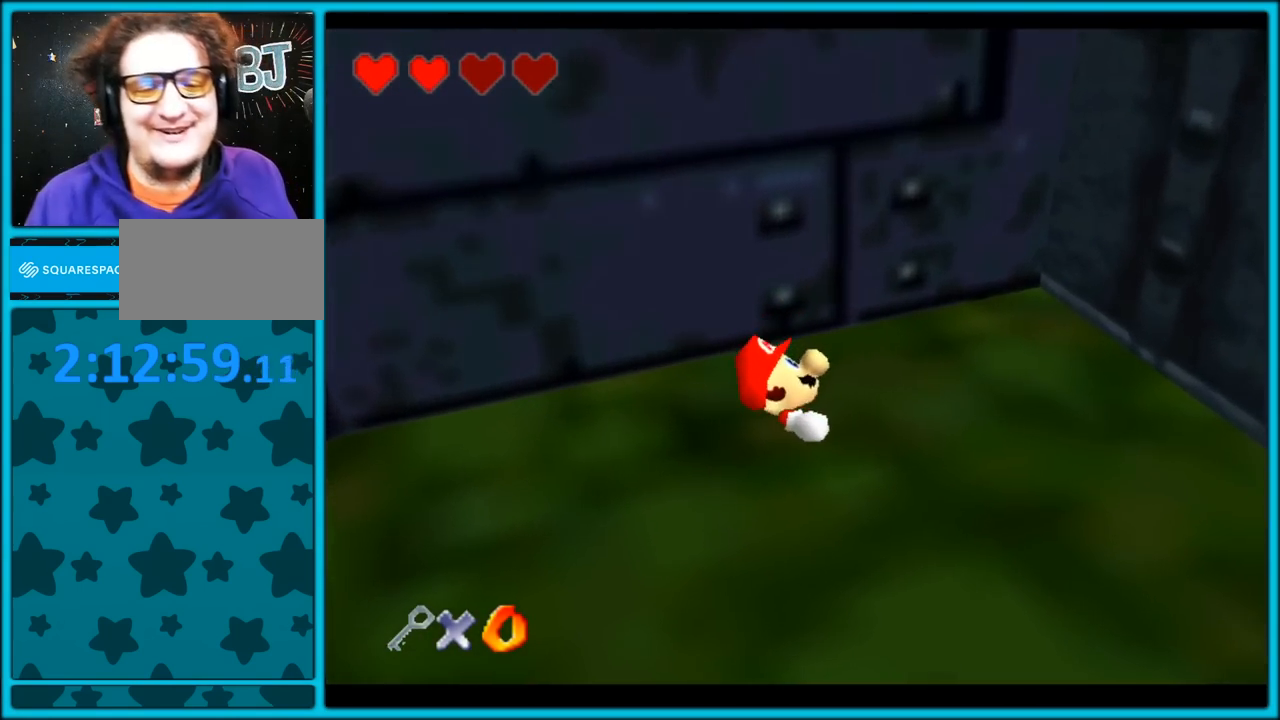
{"dt_ms": 500, "buttons": [], "left_stick": "center", "button_events": []}
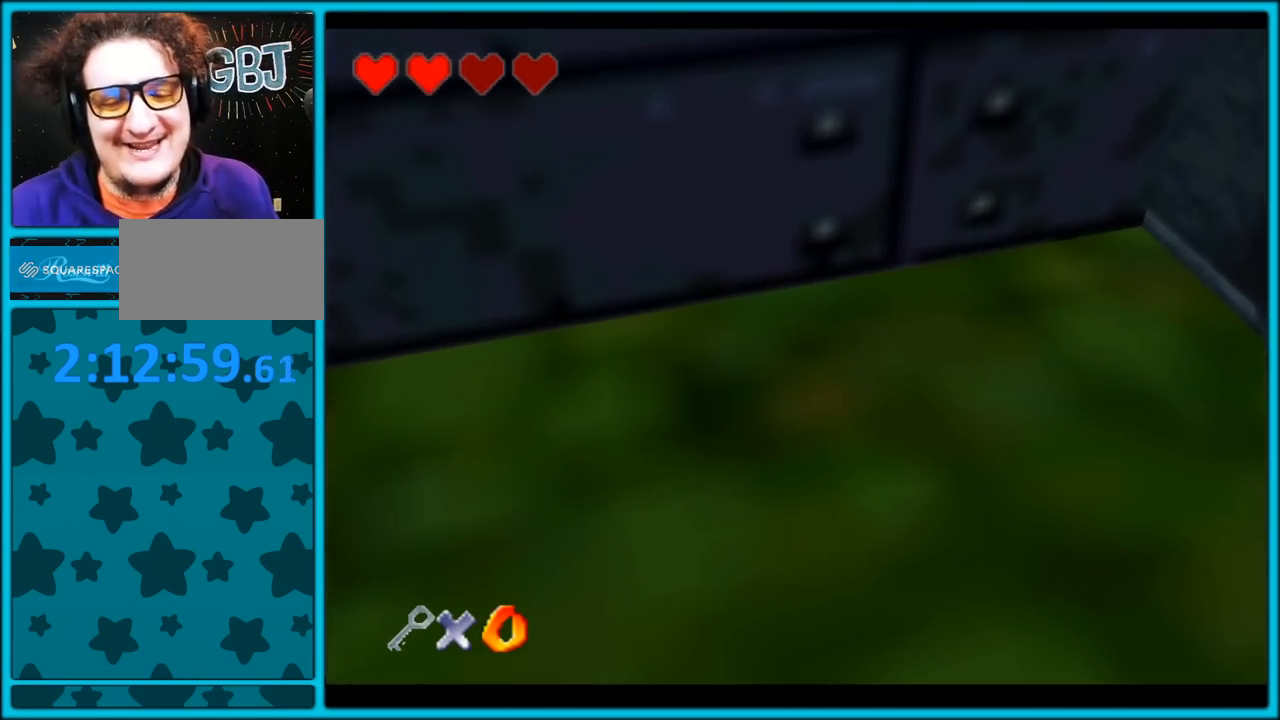
{"dt_ms": 500, "buttons": [], "left_stick": "center", "button_events": []}
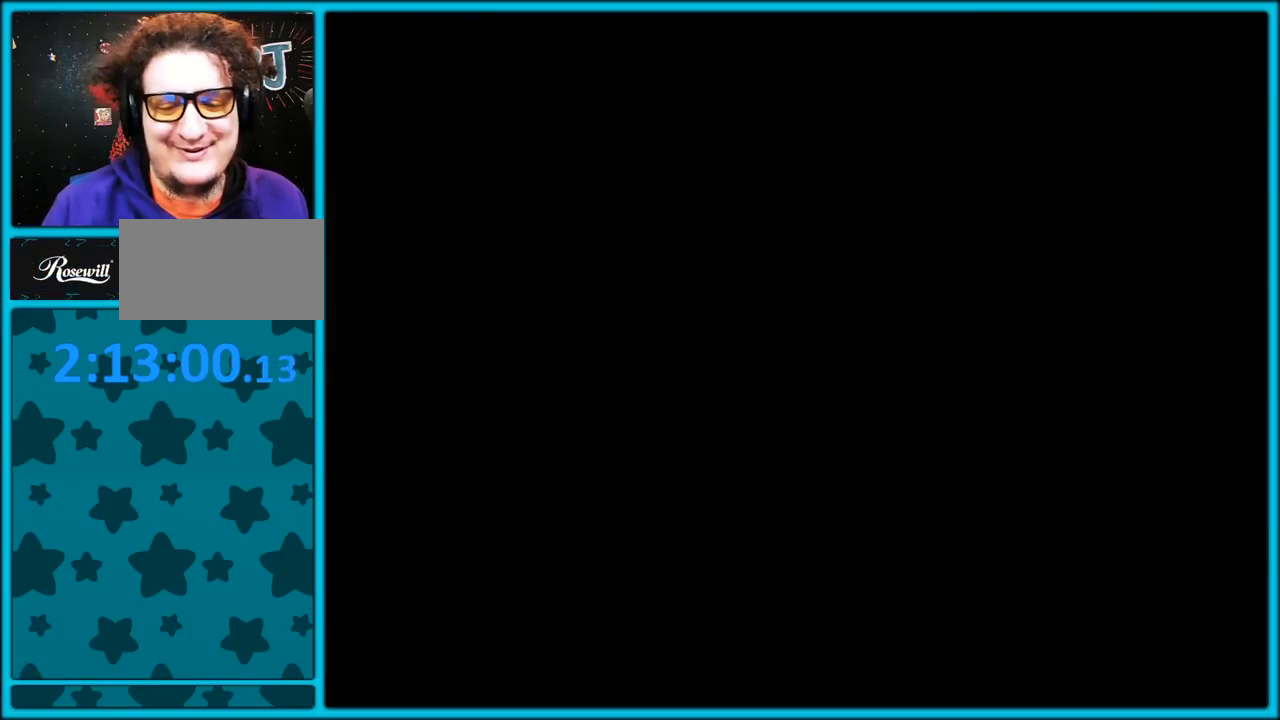
{"dt_ms": 500, "buttons": [], "left_stick": "center", "button_events": []}
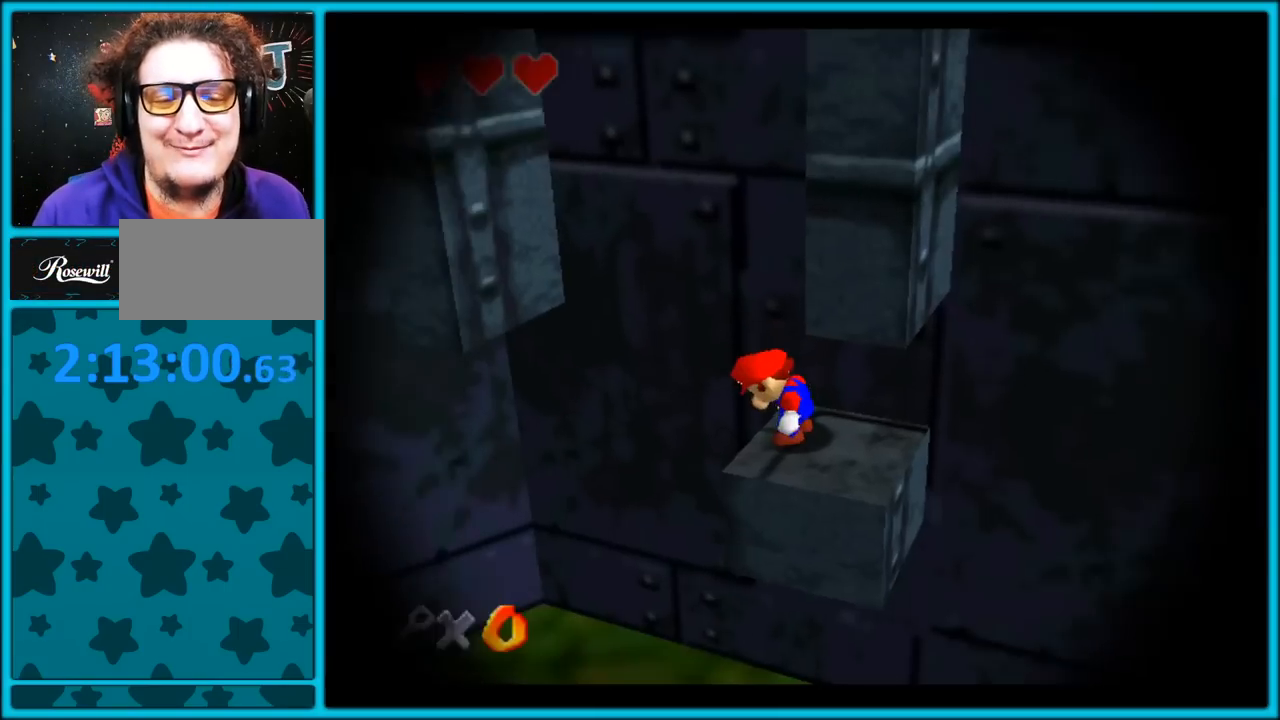
{"dt_ms": 500, "buttons": ["A"], "left_stick": "center", "button_events": [[483, "A", "down"]]}
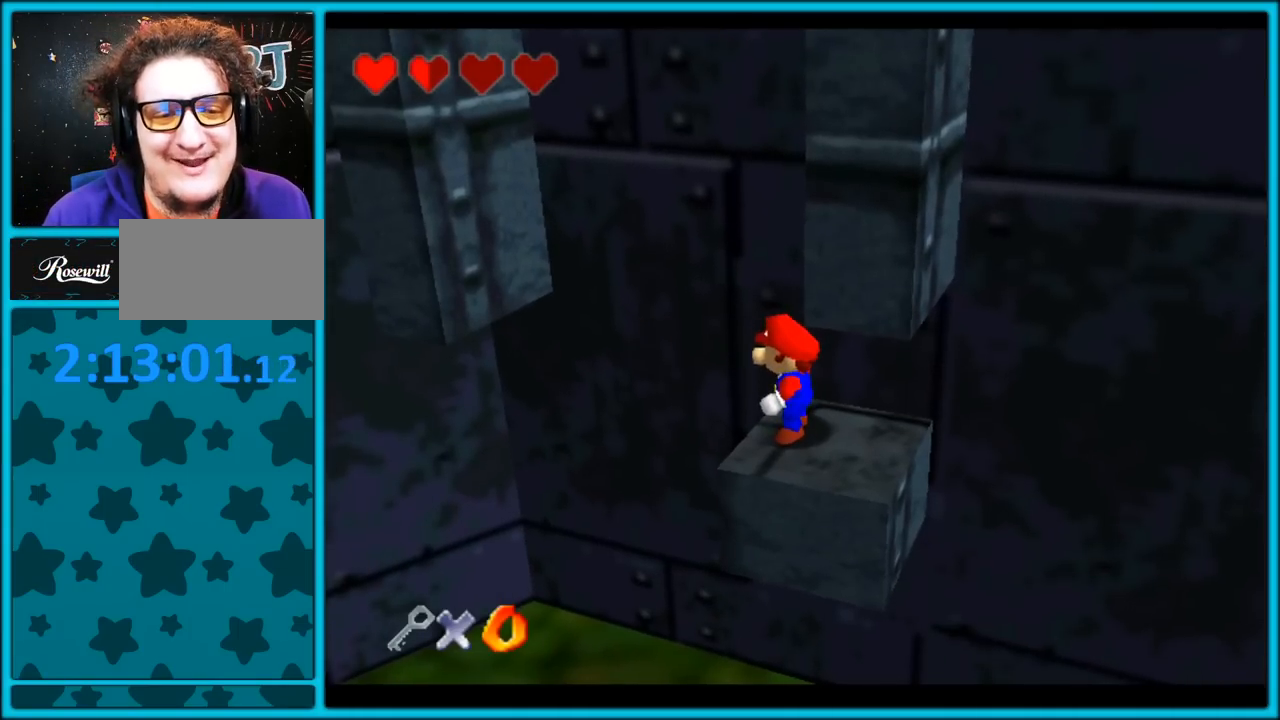
{"dt_ms": 1000, "buttons": [], "left_stick": "up-left", "button_events": [[67, "A", "up"], [900, "B", "down"], [1000, "B", "up"]]}
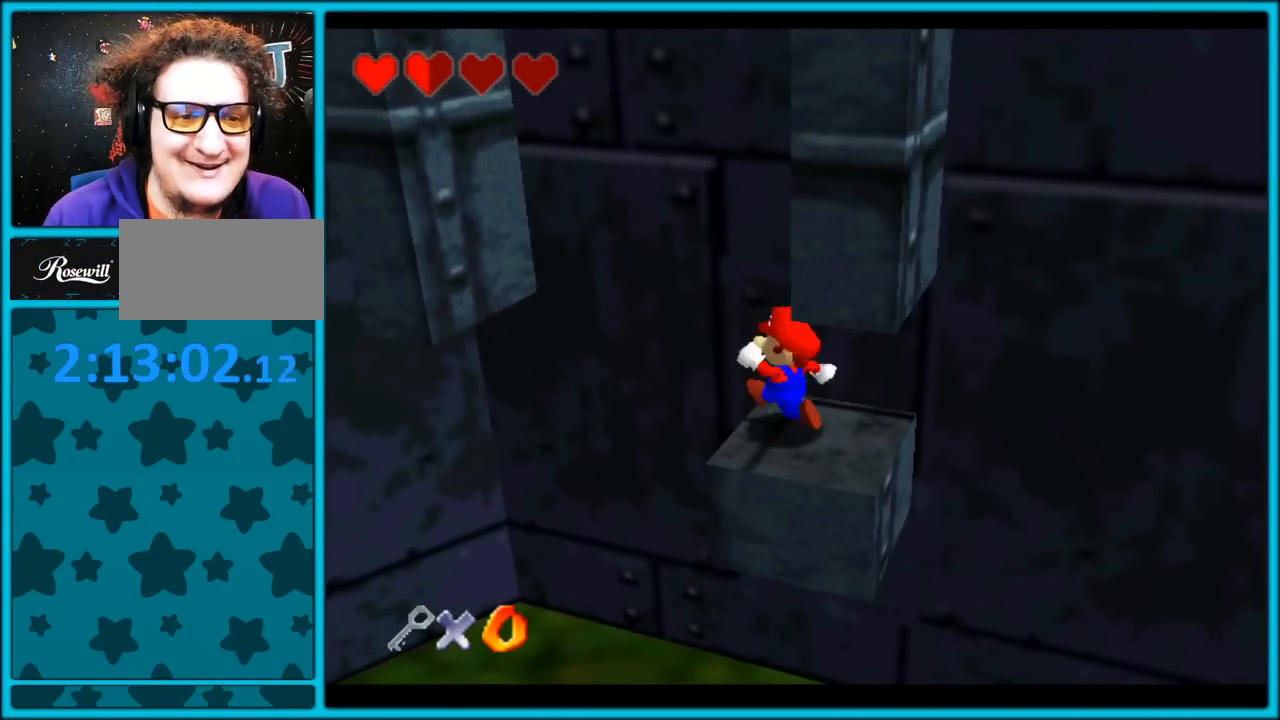
{"dt_ms": 500, "buttons": [], "left_stick": "up-left", "button_events": [[83, "Z", "down"], [150, "A", "down"], [317, "A", "up"], [383, "Z", "up"]]}
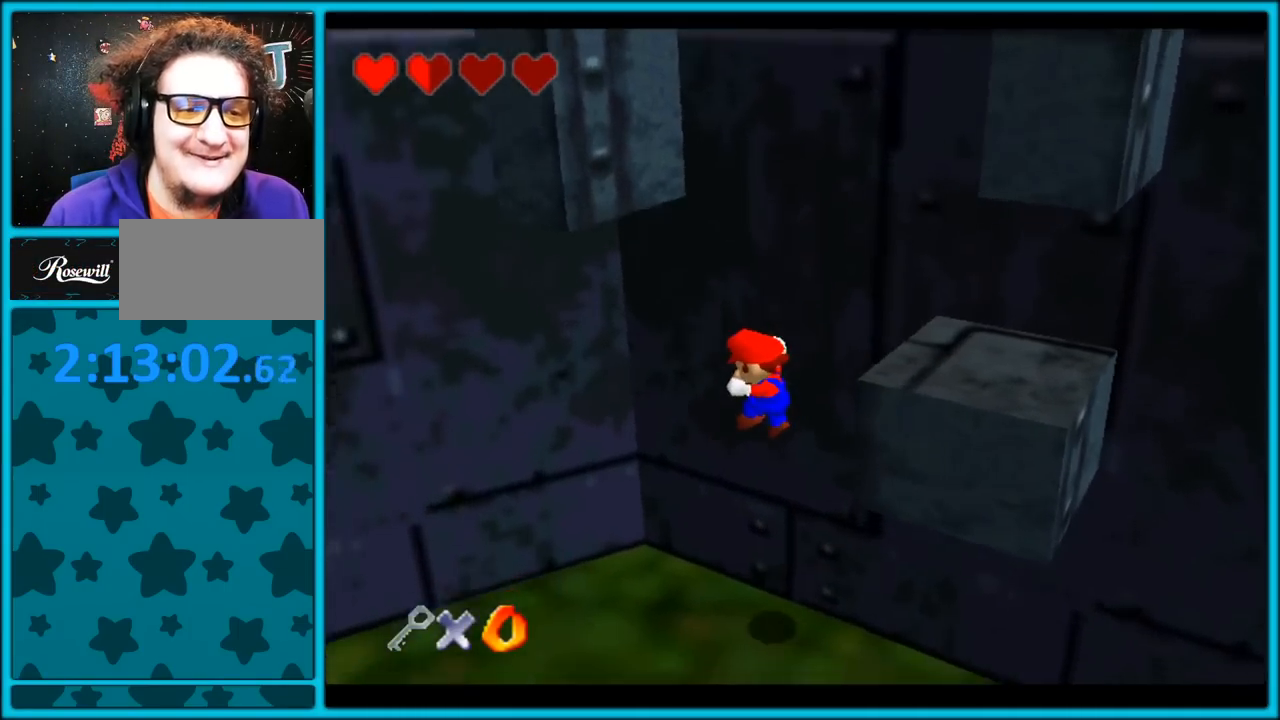
{"dt_ms": 1000, "buttons": ["A"], "left_stick": "center", "button_events": [[983, "A", "down"]]}
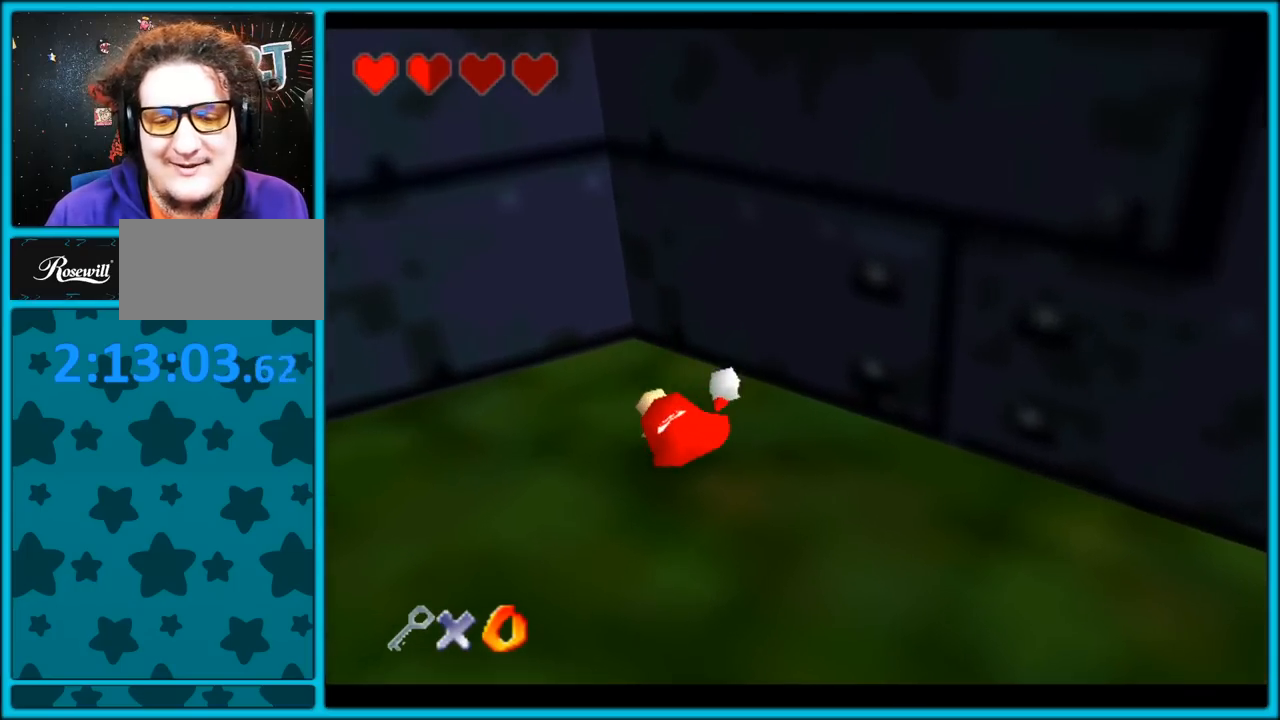
{"dt_ms": 500, "buttons": ["B"], "left_stick": "center", "button_events": [[100, "B", "down"], [117, "A", "up"], [217, "A", "down"], [250, "B", "up"], [283, "B", "down"], [300, "A", "up"], [350, "A", "down"], [417, "A", "up"]]}
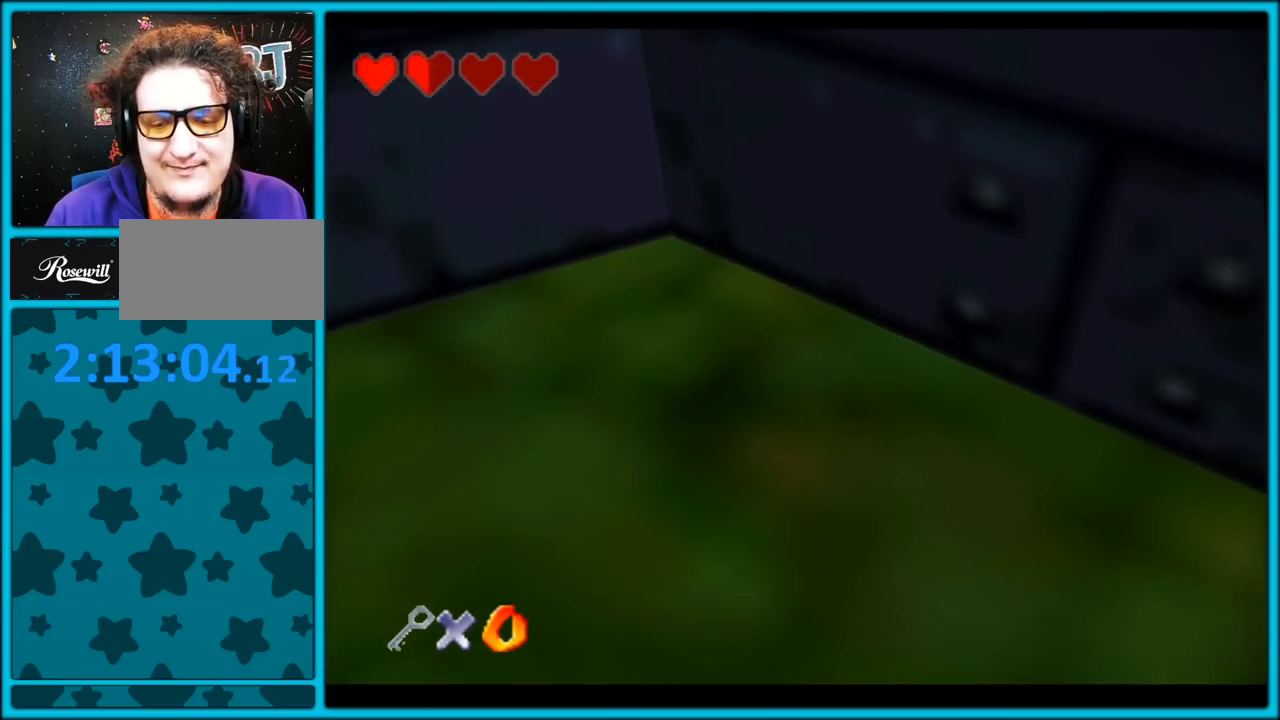
{"dt_ms": 500, "buttons": ["A"], "left_stick": "center", "button_events": [[17, "A", "down"], [33, "B", "up"], [100, "B", "down"], [117, "A", "up"], [150, "A", "down"], [200, "B", "up"], [233, "B", "down"], [267, "A", "up"], [317, "A", "down"], [333, "B", "up"], [383, "B", "down"], [400, "A", "up"], [467, "A", "down"], [483, "B", "up"]]}
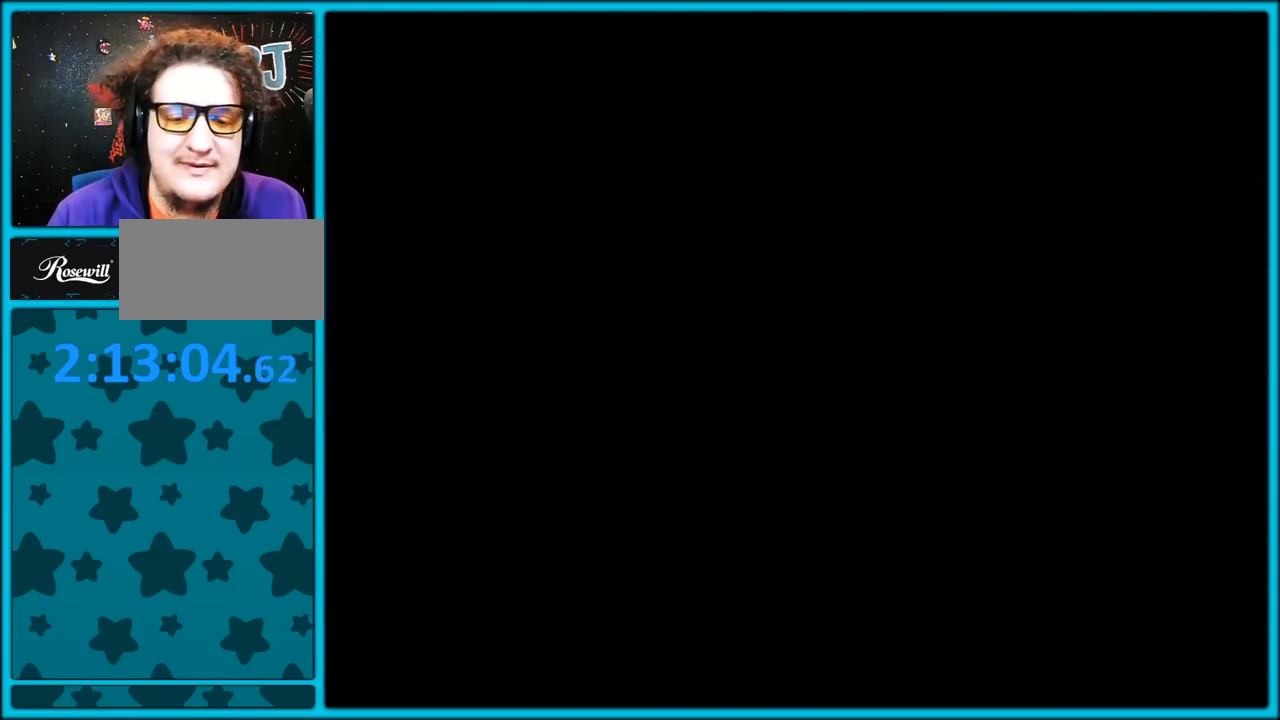
{"dt_ms": 500, "buttons": [], "left_stick": "center", "button_events": [[33, "B", "down"], [117, "B", "up"], [183, "A", "up"], [183, "B", "down"], [250, "A", "down"], [283, "B", "up"], [317, "A", "up"]]}
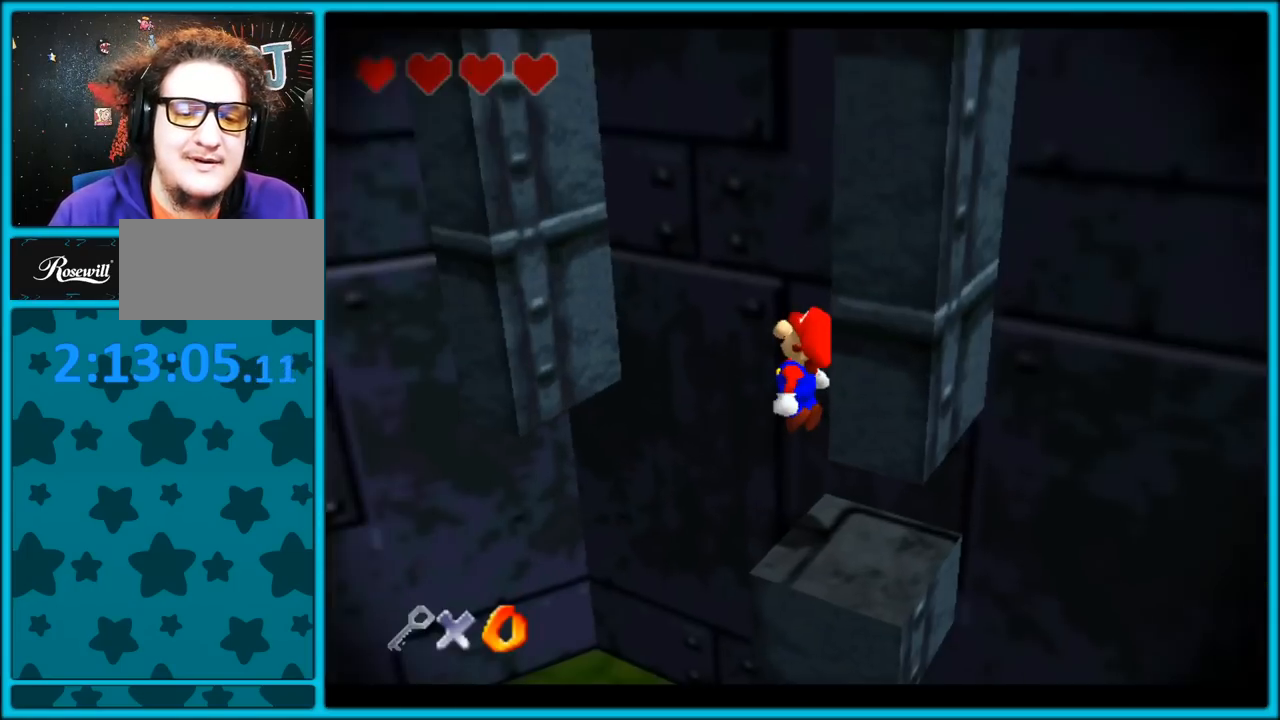
{"dt_ms": 500, "buttons": [], "left_stick": "center", "button_events": []}
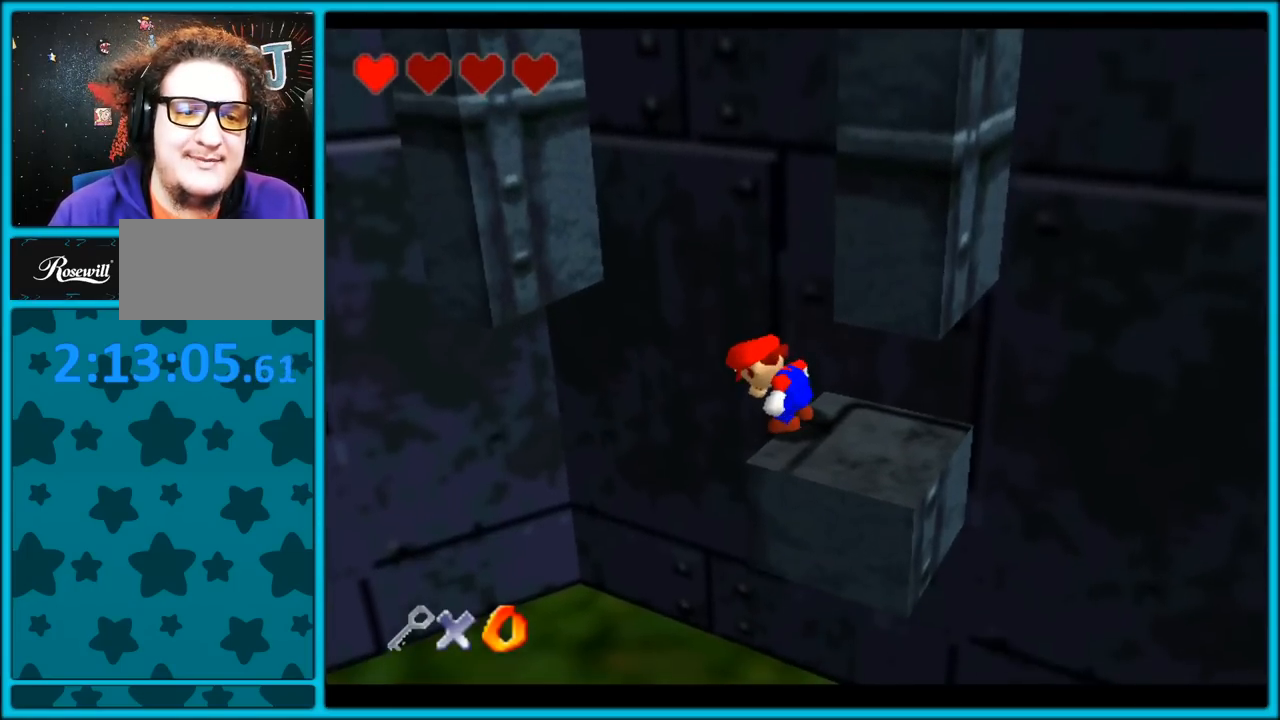
{"dt_ms": 500, "buttons": ["A"], "left_stick": "center", "button_events": [[367, "A", "down"]]}
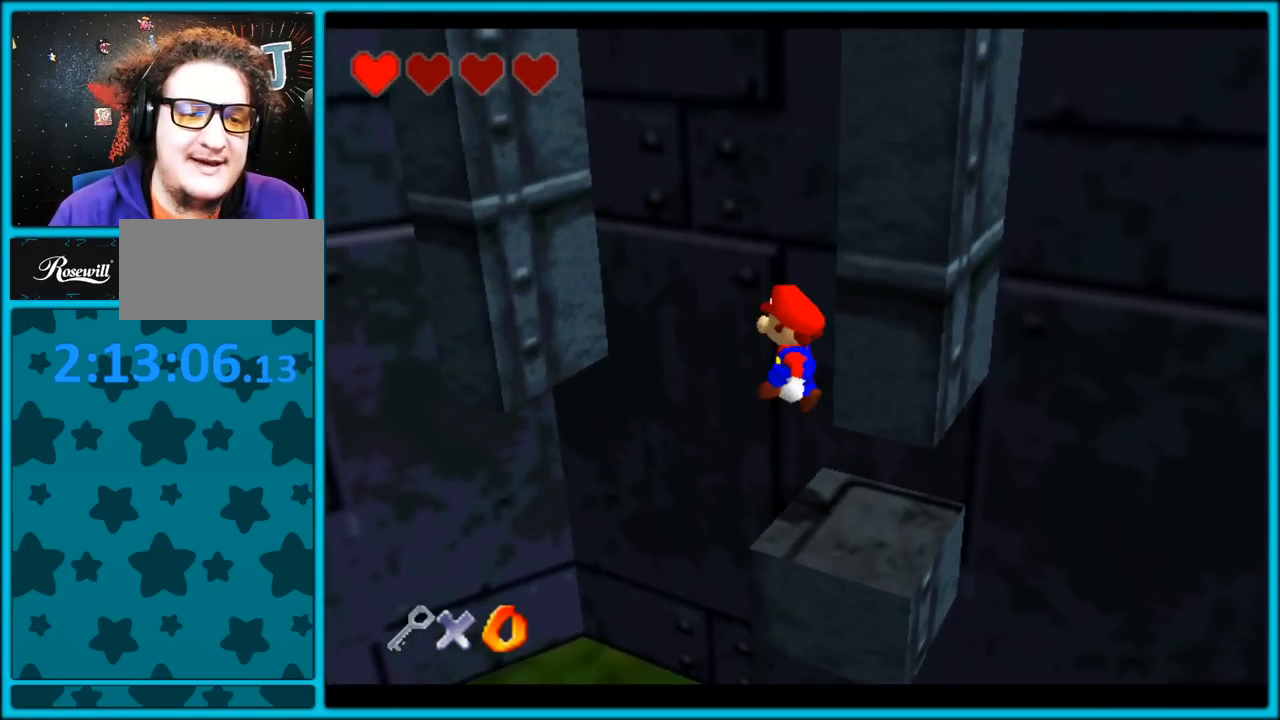
{"dt_ms": 500, "buttons": [], "left_stick": "up-left", "button_events": [[367, "A", "up"]]}
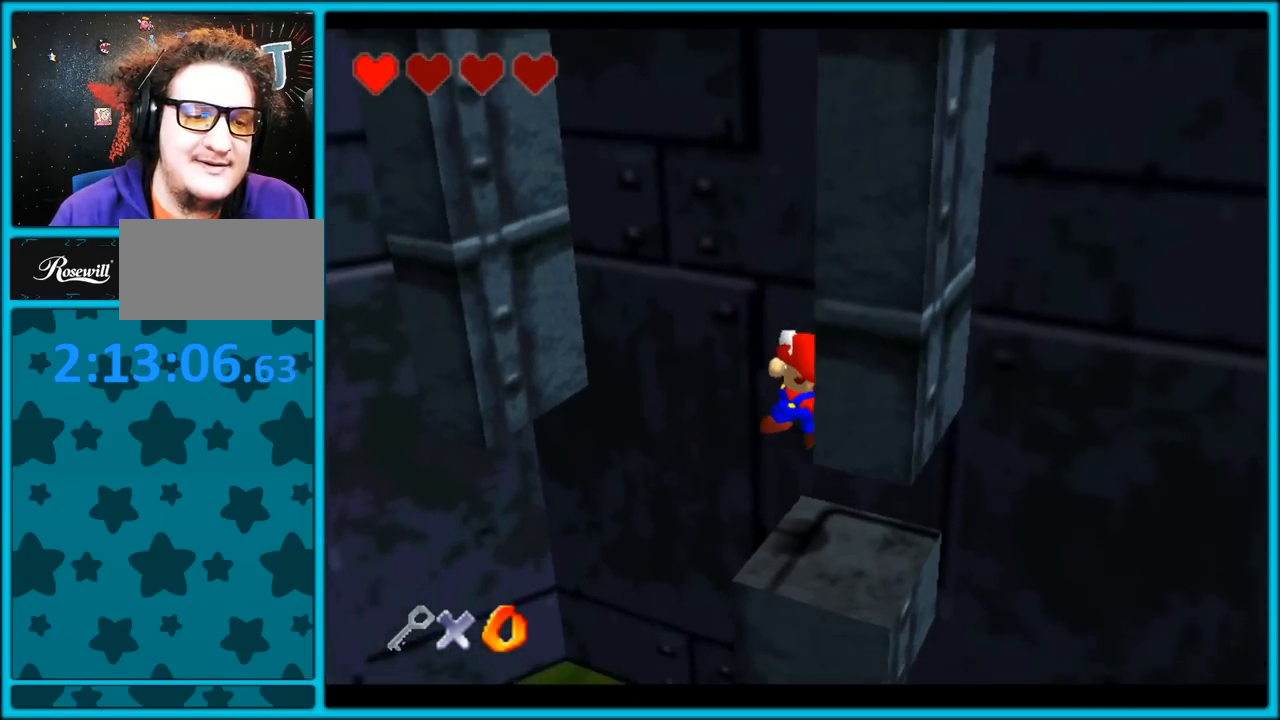
{"dt_ms": 500, "buttons": ["A"], "left_stick": "up-left", "button_events": [[183, "A", "down"]]}
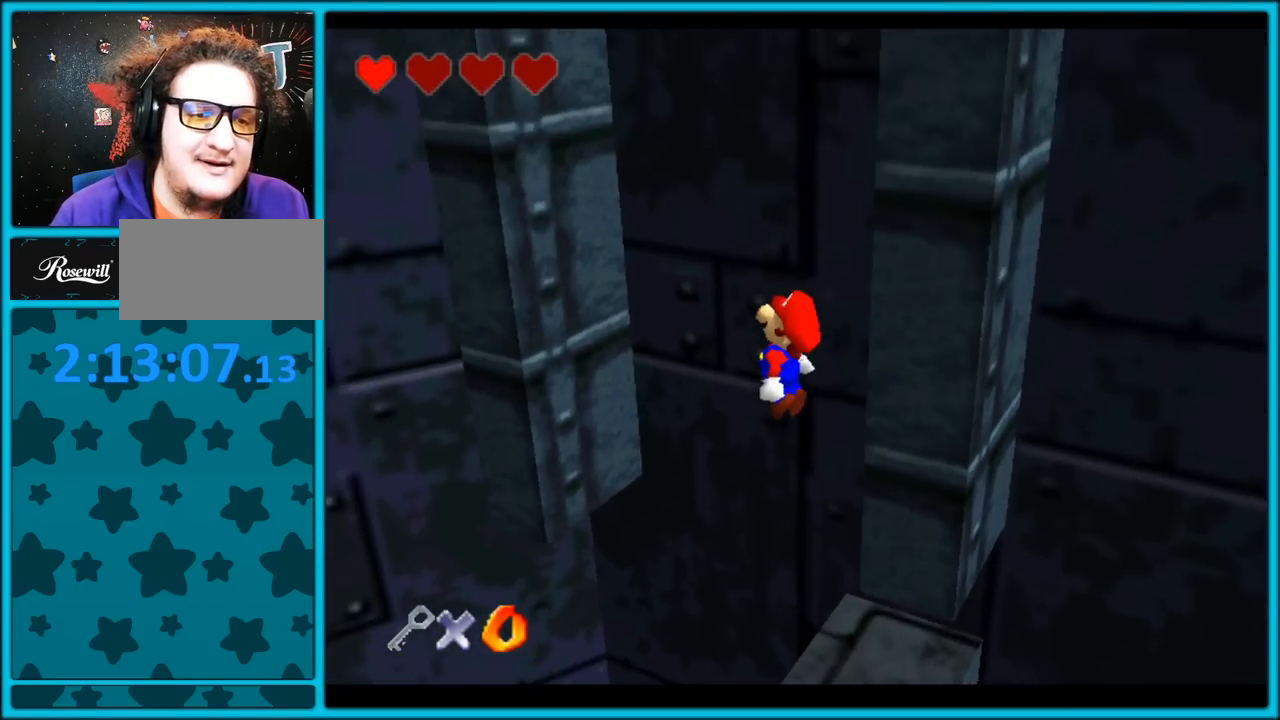
{"dt_ms": 500, "buttons": ["A"], "left_stick": "down-right", "button_events": [[350, "A", "up"], [467, "A", "down"]]}
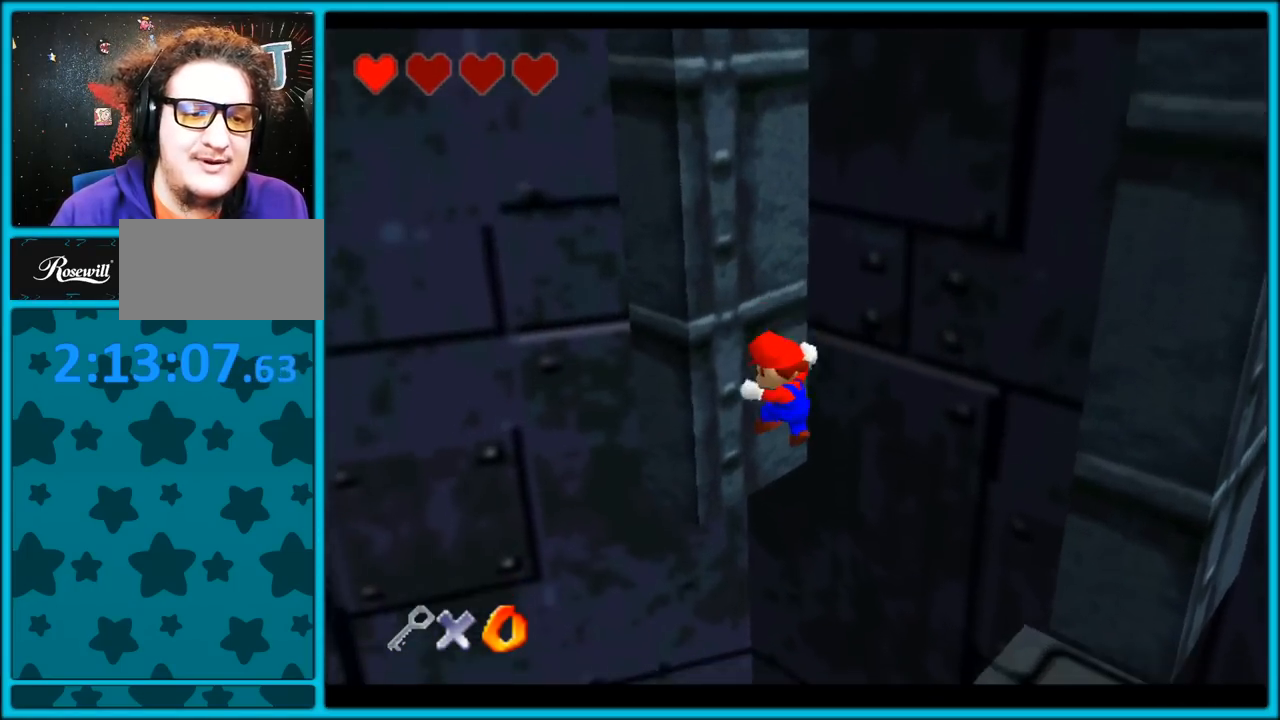
{"dt_ms": 500, "buttons": ["A"], "left_stick": "up", "button_events": [[217, "A", "up"], [467, "A", "down"]]}
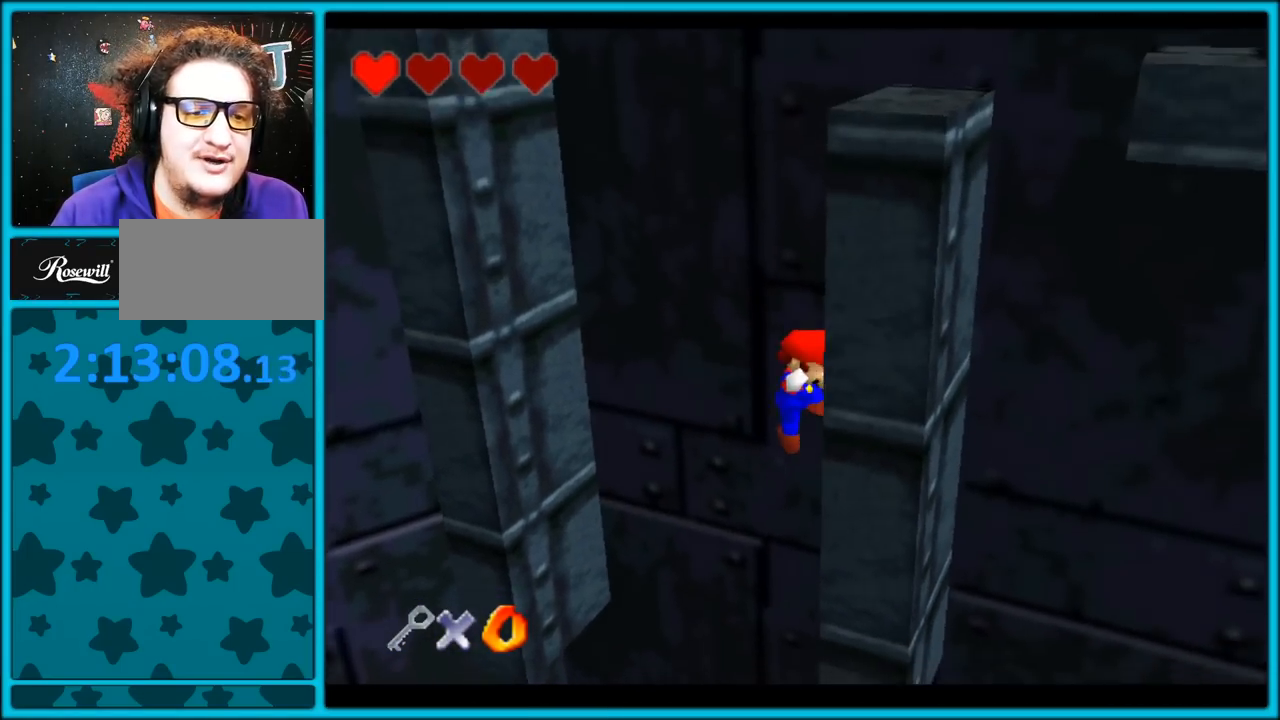
{"dt_ms": 500, "buttons": ["A"], "left_stick": "up-right", "button_events": [[83, "A", "up"], [483, "A", "down"]]}
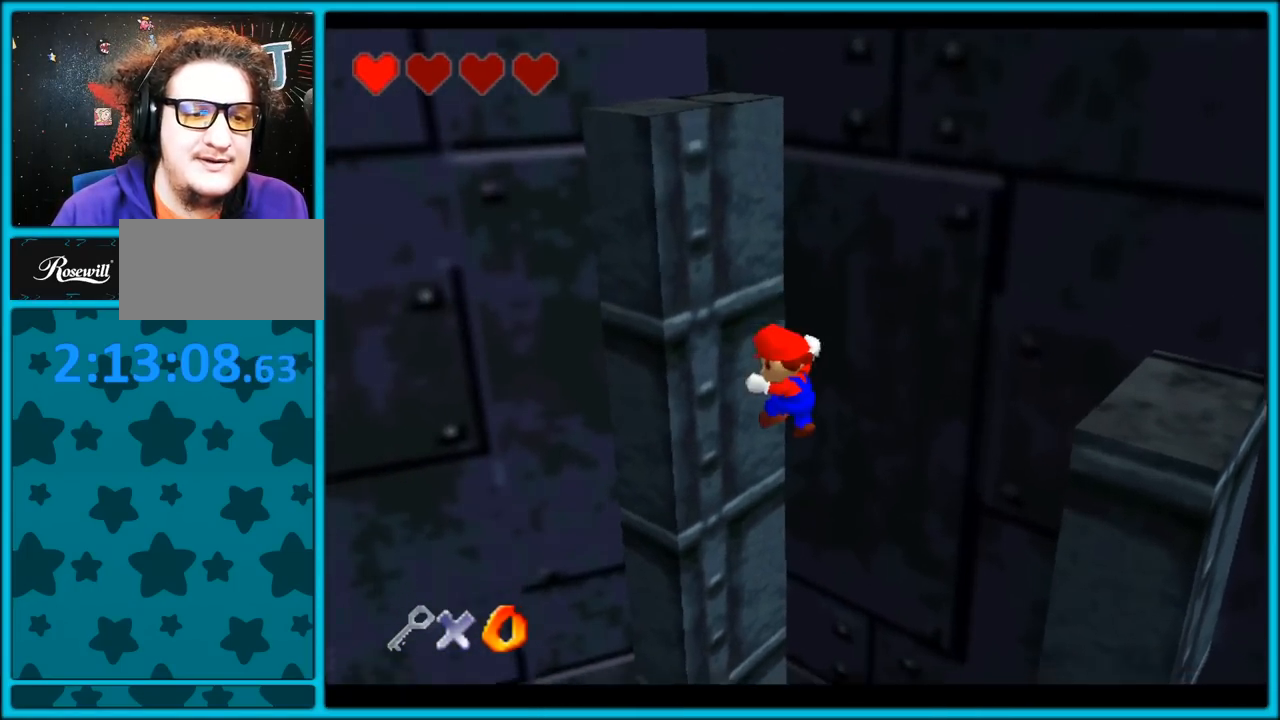
{"dt_ms": 500, "buttons": [], "left_stick": "down-left", "button_events": [[133, "A", "up"], [267, "C_LEFT", "down"], [417, "C_LEFT", "up"]]}
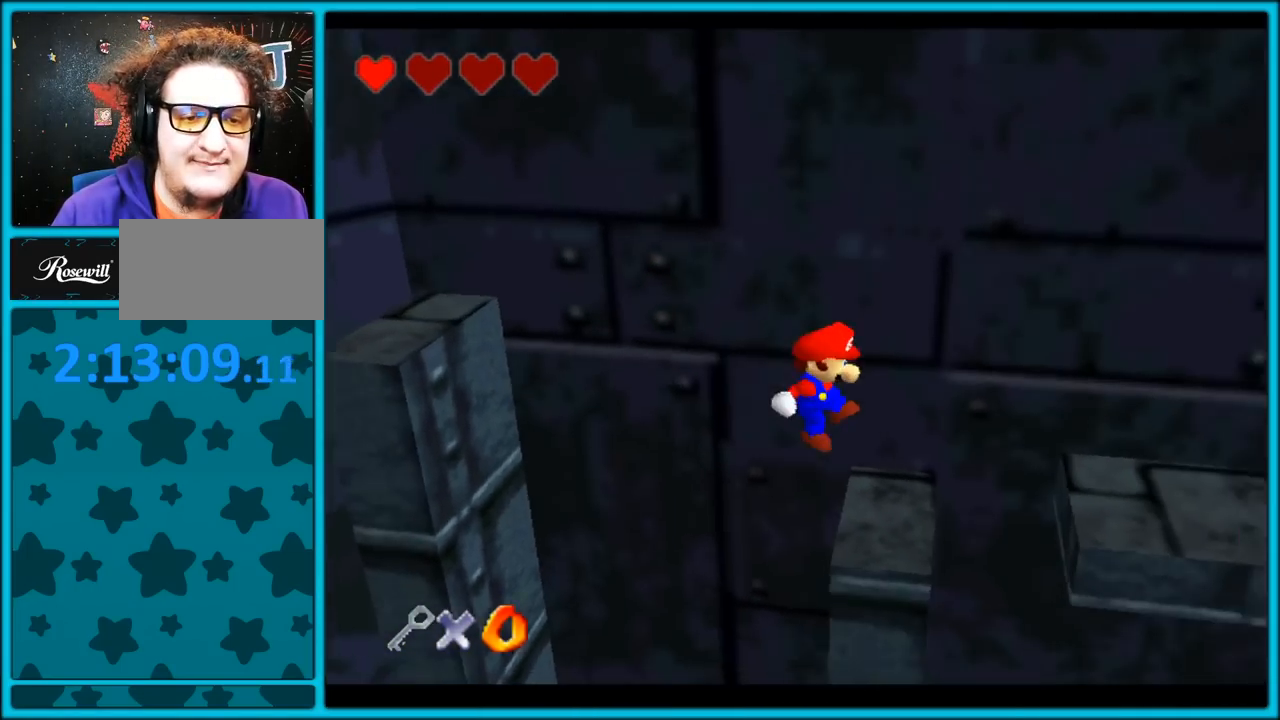
{"dt_ms": 500, "buttons": ["C_LEFT"], "left_stick": "down-left", "button_events": [[83, "A", "down"], [367, "A", "up"], [500, "C_LEFT", "down"]]}
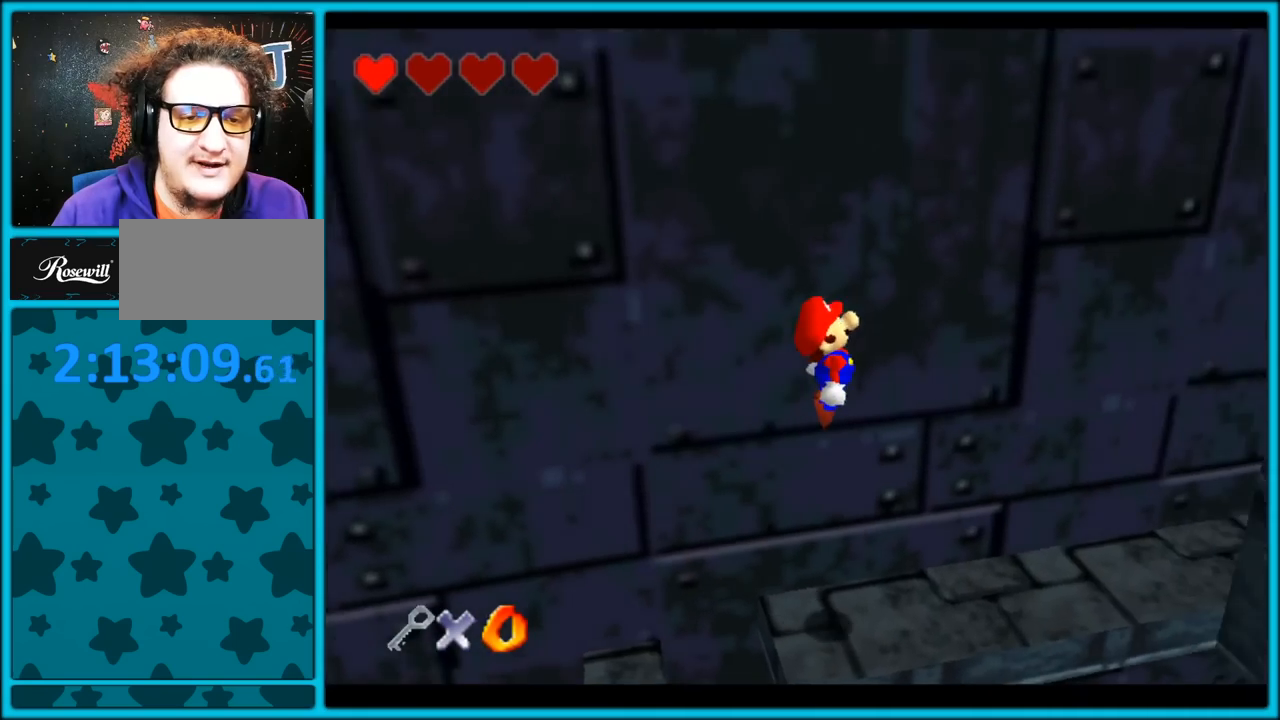
{"dt_ms": 500, "buttons": [], "left_stick": "up-right", "button_events": [[167, "C_LEFT", "up"]]}
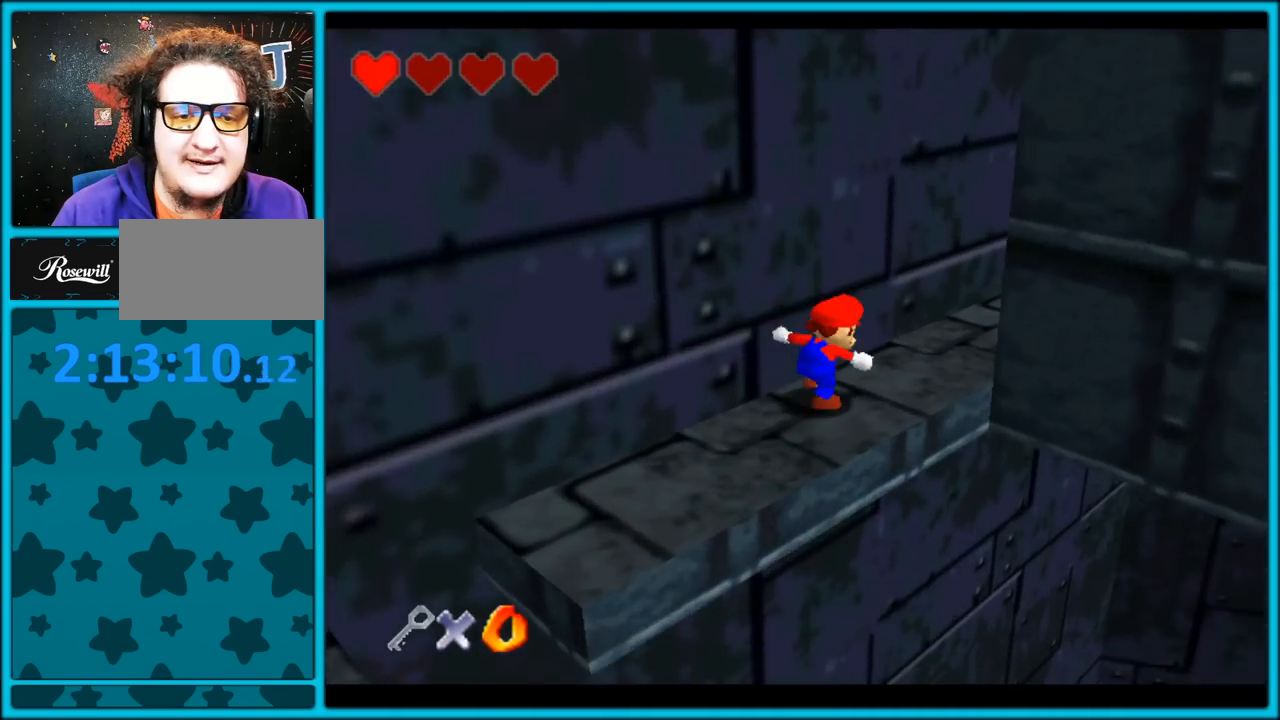
{"dt_ms": 500, "buttons": [], "left_stick": "up", "button_events": [[33, "C_LEFT", "down"], [367, "C_LEFT", "up"]]}
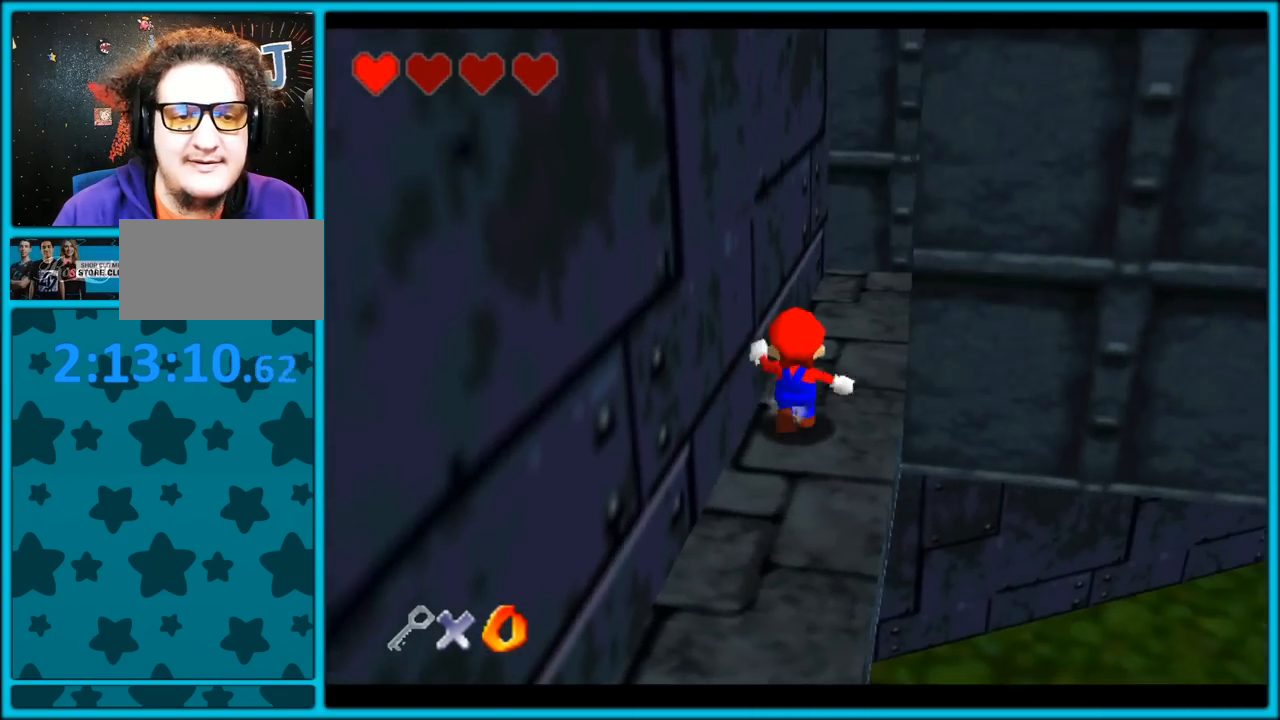
{"dt_ms": 500, "buttons": [], "left_stick": "down", "button_events": []}
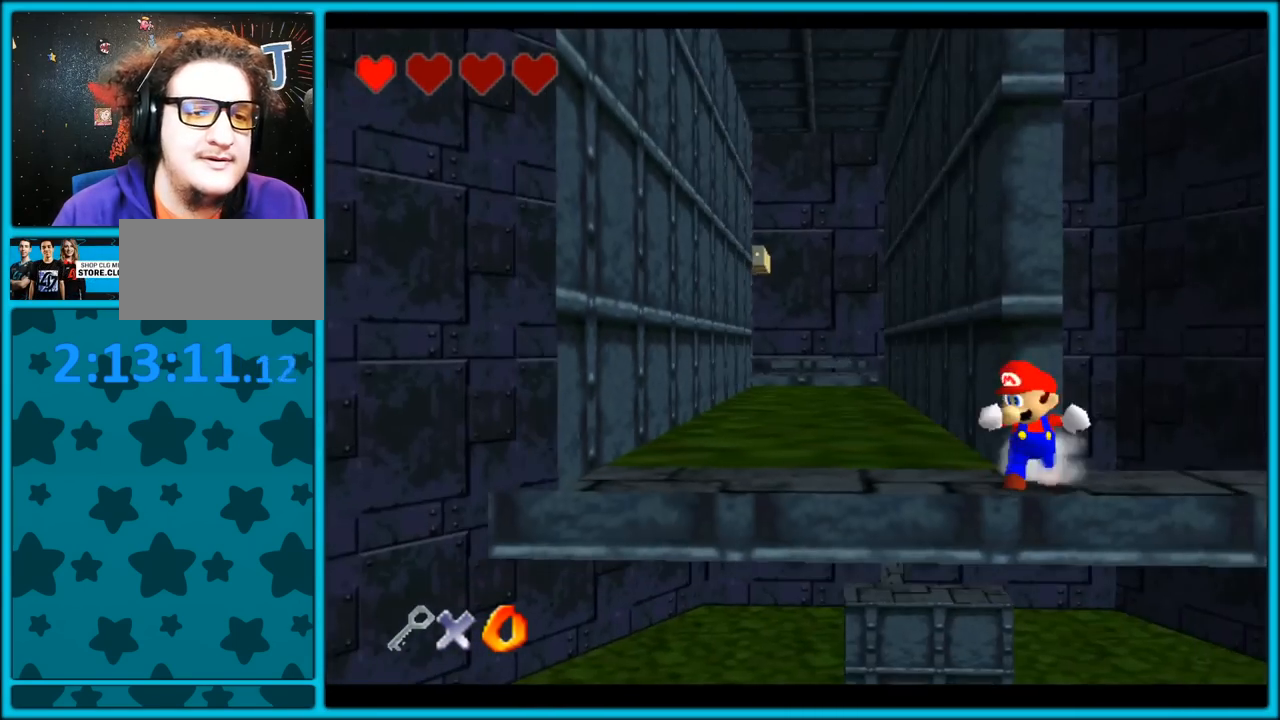
{"dt_ms": 500, "buttons": [], "left_stick": "center", "button_events": []}
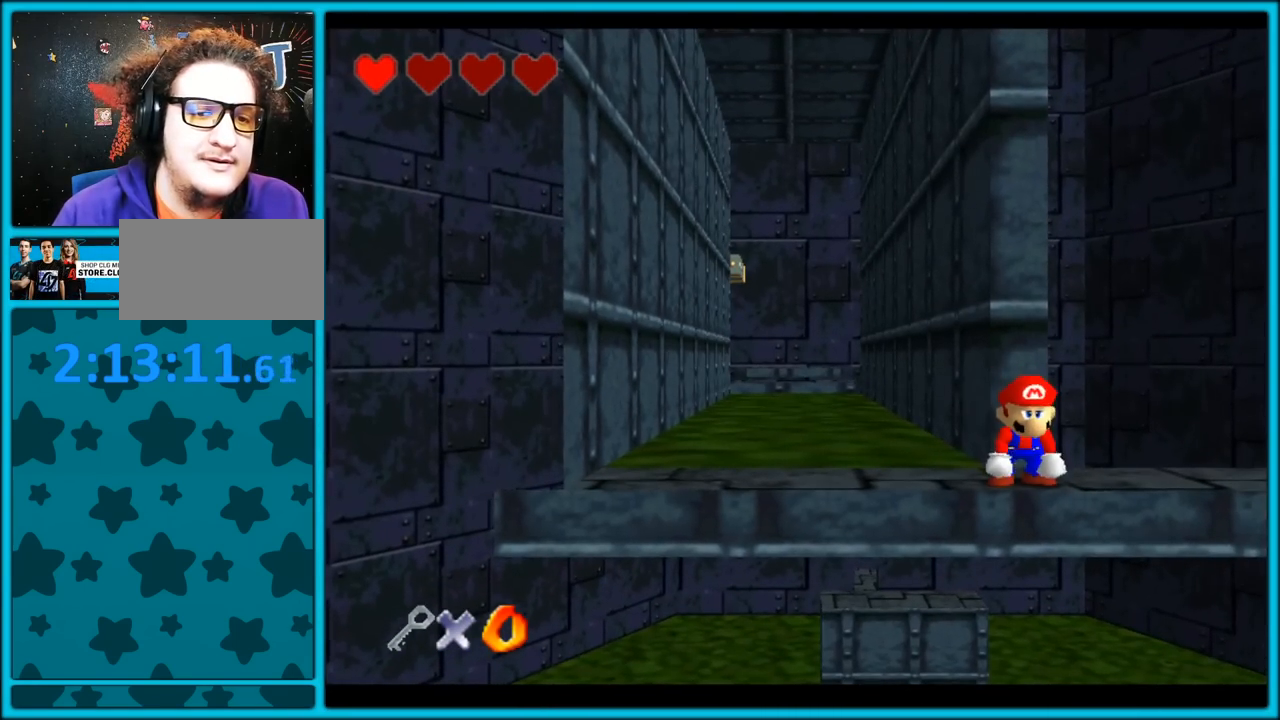
{"dt_ms": 500, "buttons": [], "left_stick": "left", "button_events": []}
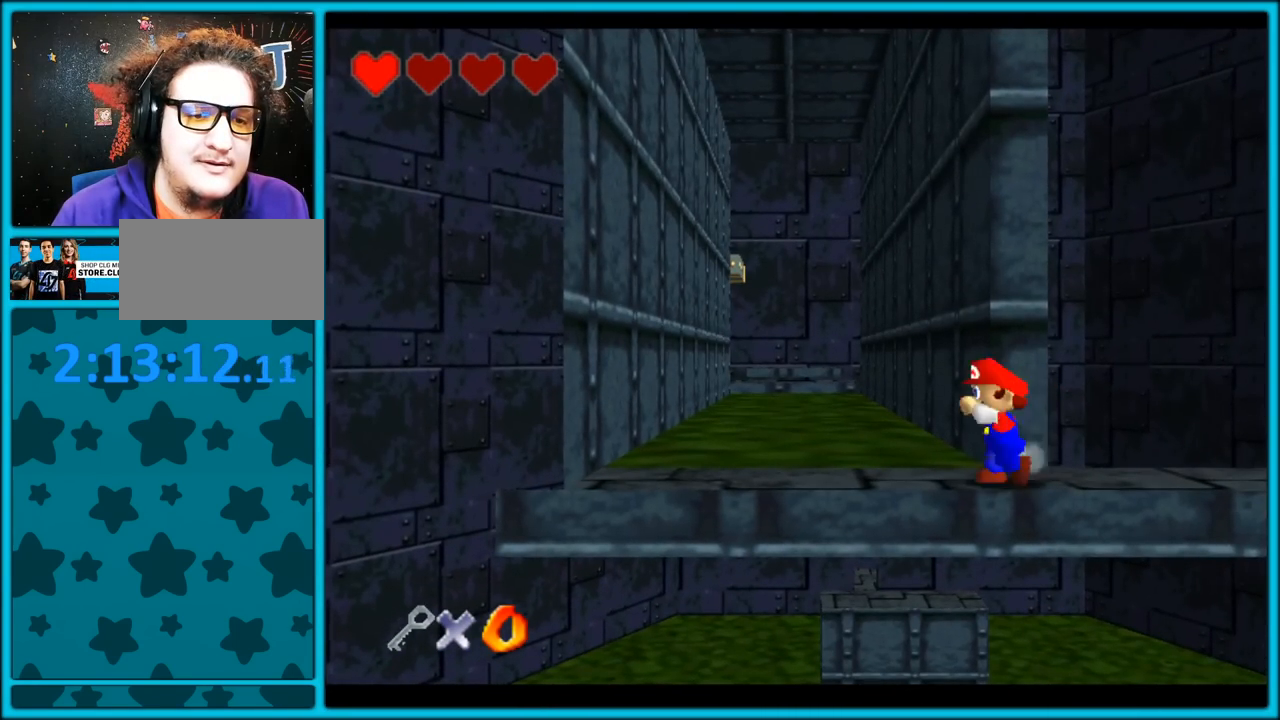
{"dt_ms": 500, "buttons": ["A"], "left_stick": "up-left", "button_events": [[233, "Z", "down"], [317, "A", "down"], [450, "Z", "up"]]}